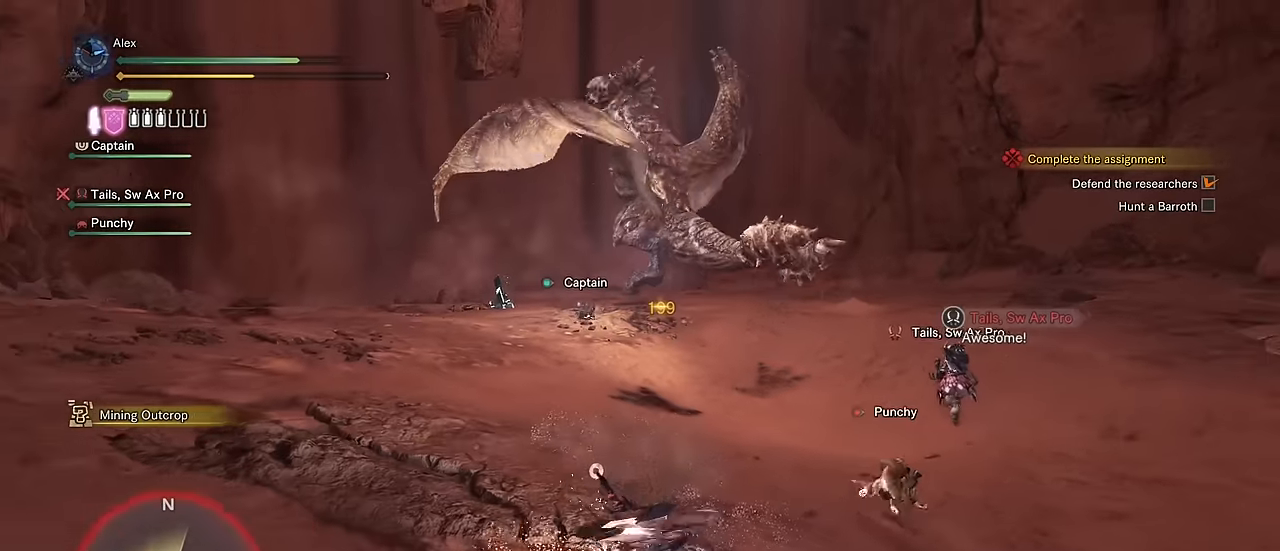
Gameplay with keyboard and mouse; each line is a JSON object with the keys and mouse buttons held at the frame after it. "events" lists presses ("down") and releases ("up") of "1", "2", "3", "4", "5", "a", "alt", "c", "caps_lock", "ctrl", "d", "e", "f", "g", "q", "r", "s", "shift", "space", "t", "tab", "v", "w", "x", "z", "mouse_left", "mouse_wheel" and "mouse_right" between this image and that frame as [ms after this image, input, new state], when the widget could be followed in between. "mouse_left", "mouse_wheel", "mouse_right" = the "left", "wheel", "right" buttons of the "mouse" list. No other keys are recorded. "wheel" means that the mouse wheel is clicked or scrolled. Not read: mouse_move.
{"keys": ["a", "w"], "mouse": []}
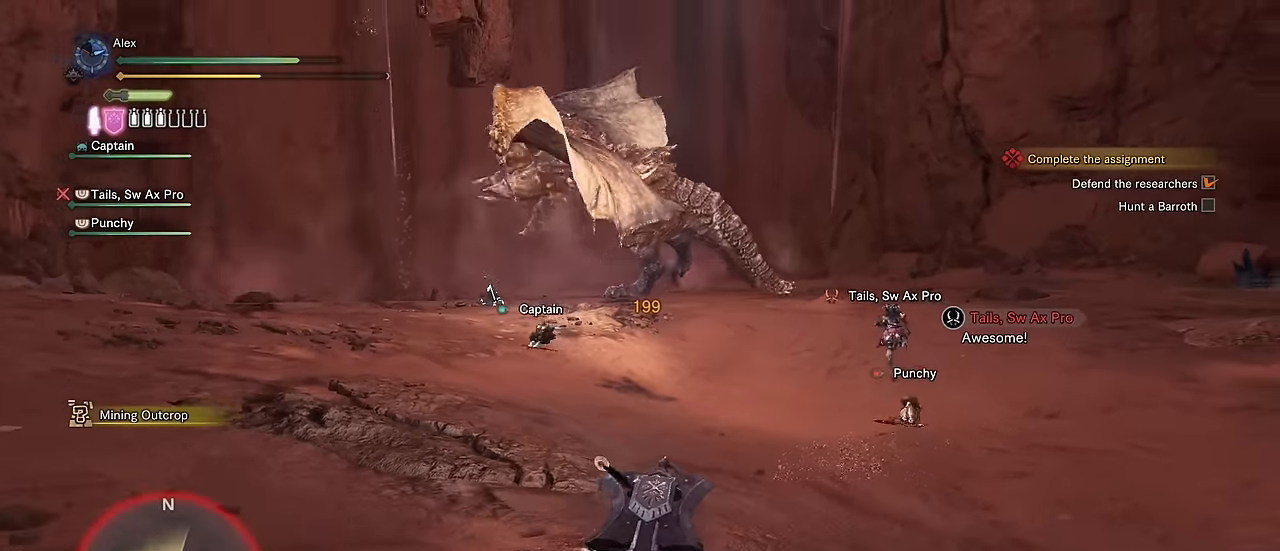
{"keys": ["shift", "w"], "mouse": [], "events": [[150, "a", "up"], [283, "shift", "down"]]}
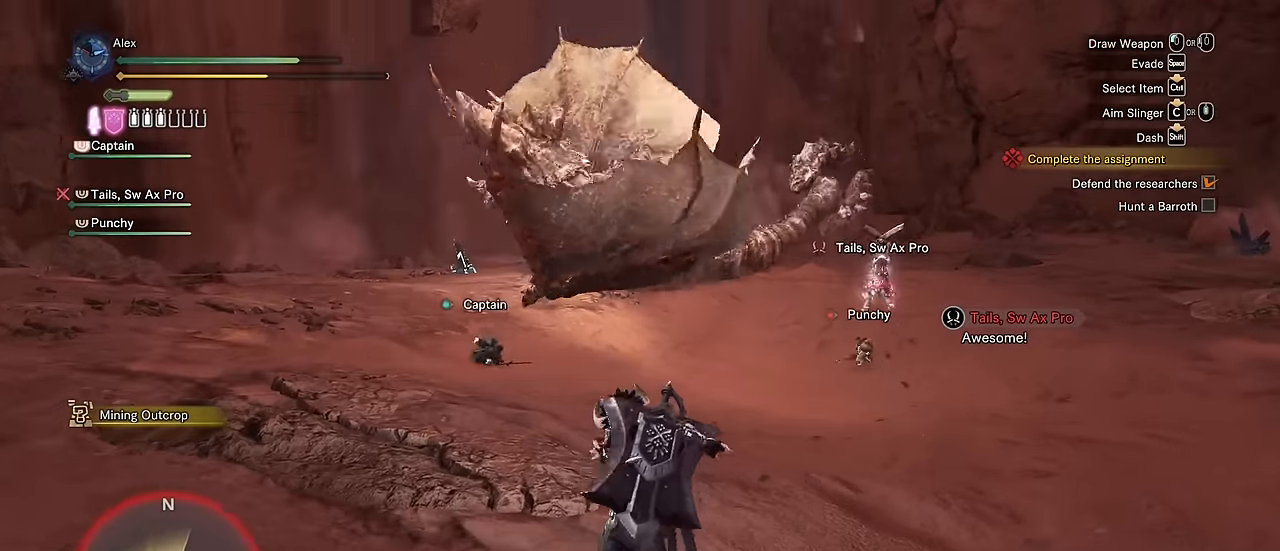
{"keys": ["a", "shift", "w"], "mouse": [], "events": [[100, "a", "down"], [150, "a", "up"], [283, "a", "down"]]}
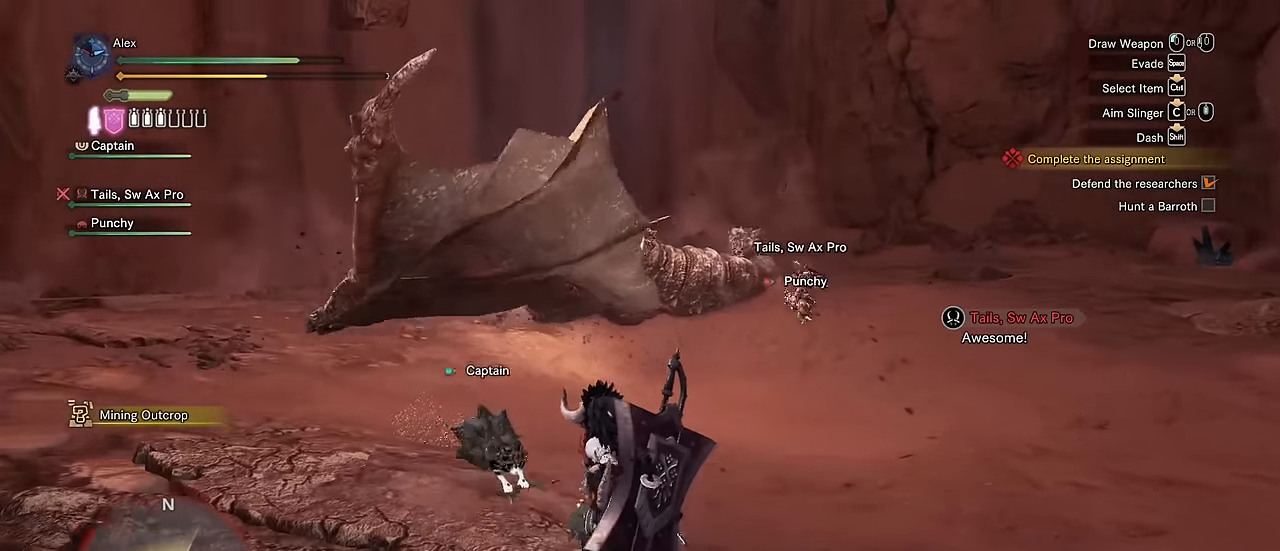
{"keys": ["a", "shift", "w"], "mouse": [], "events": []}
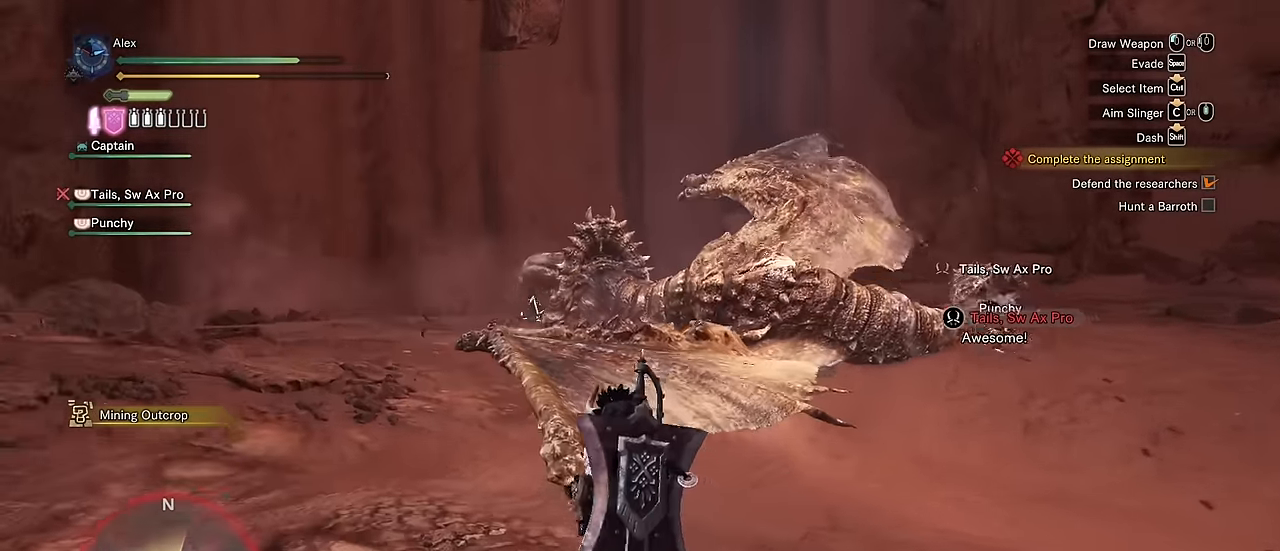
{"keys": ["a", "shift"], "mouse": [], "events": [[466, "w", "up"]]}
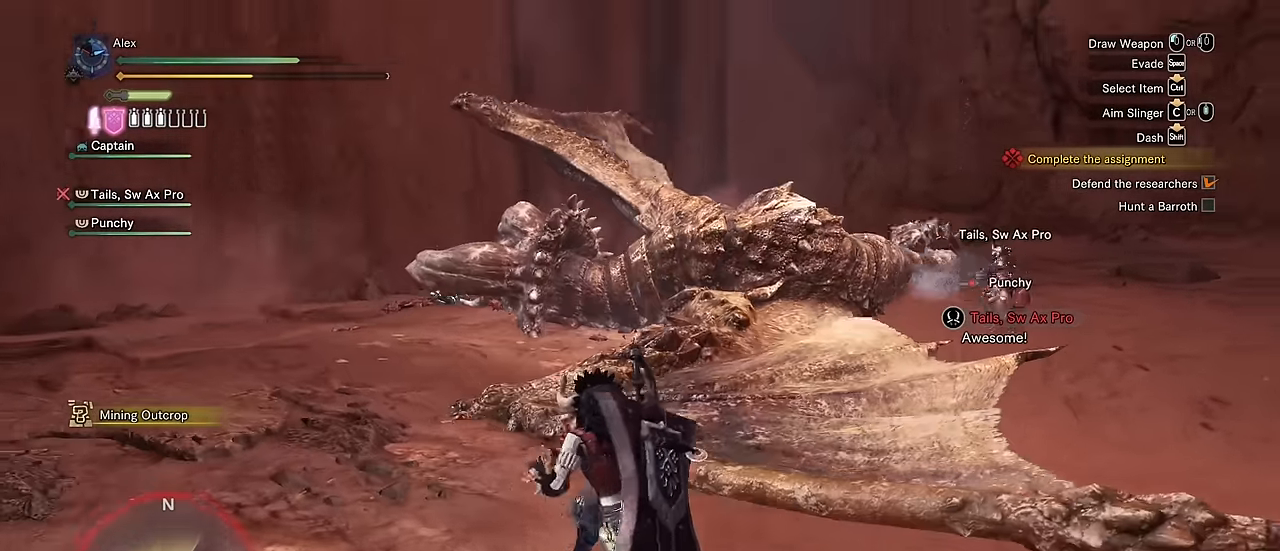
{"keys": ["a", "shift"], "mouse": [], "events": []}
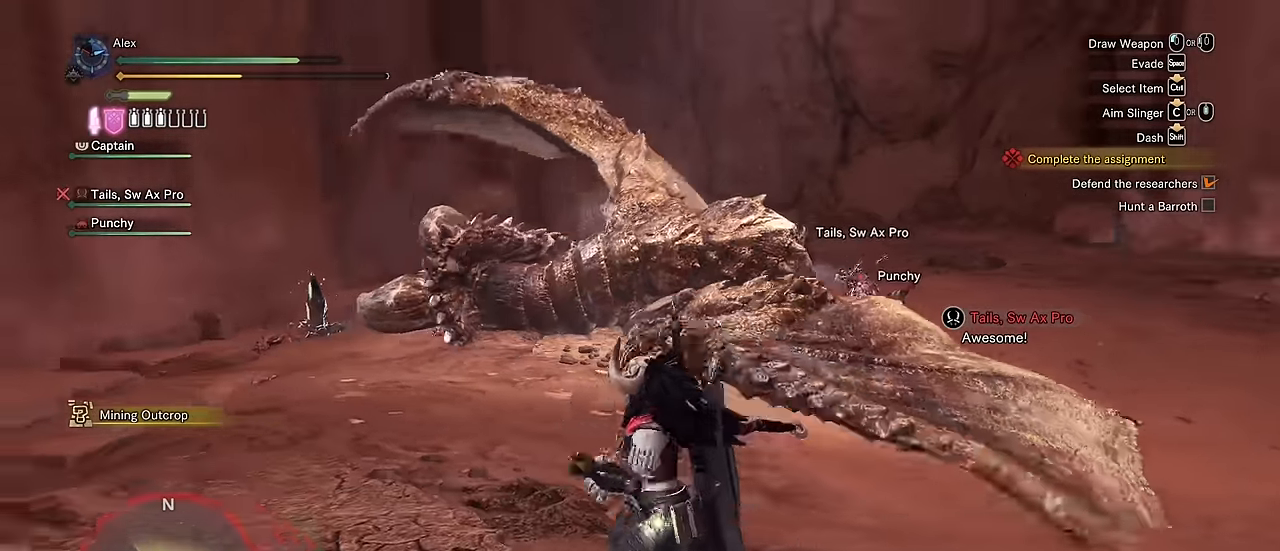
{"keys": ["shift", "w"], "mouse": [], "events": [[266, "w", "down"], [466, "a", "up"]]}
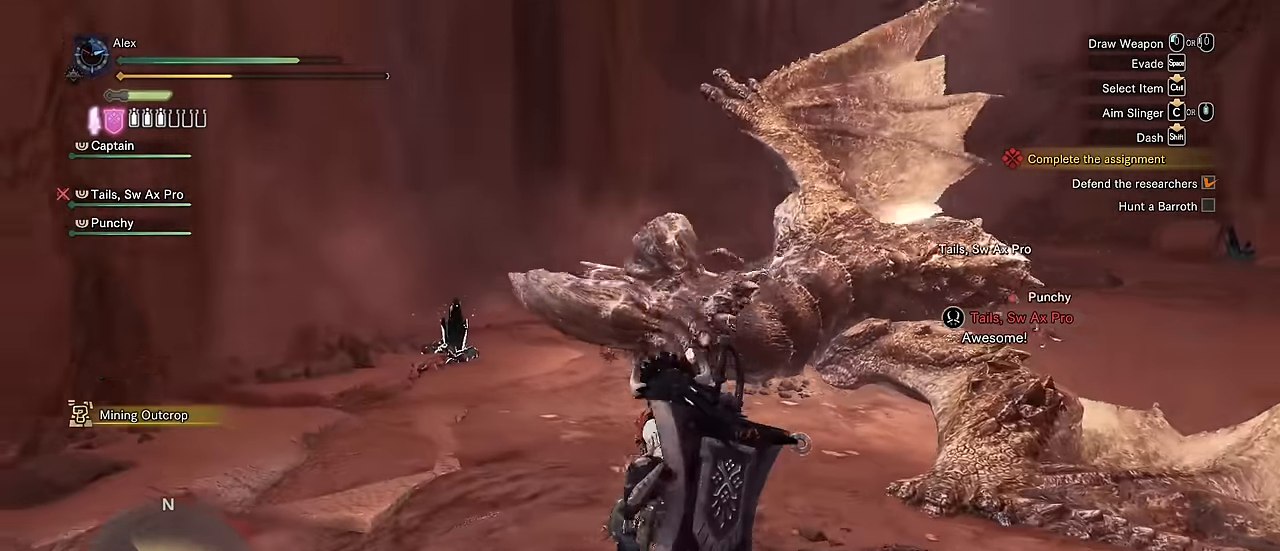
{"keys": ["w"], "mouse": [], "events": [[200, "mouse_left", "down"], [250, "shift", "up"], [350, "mouse_left", "up"]]}
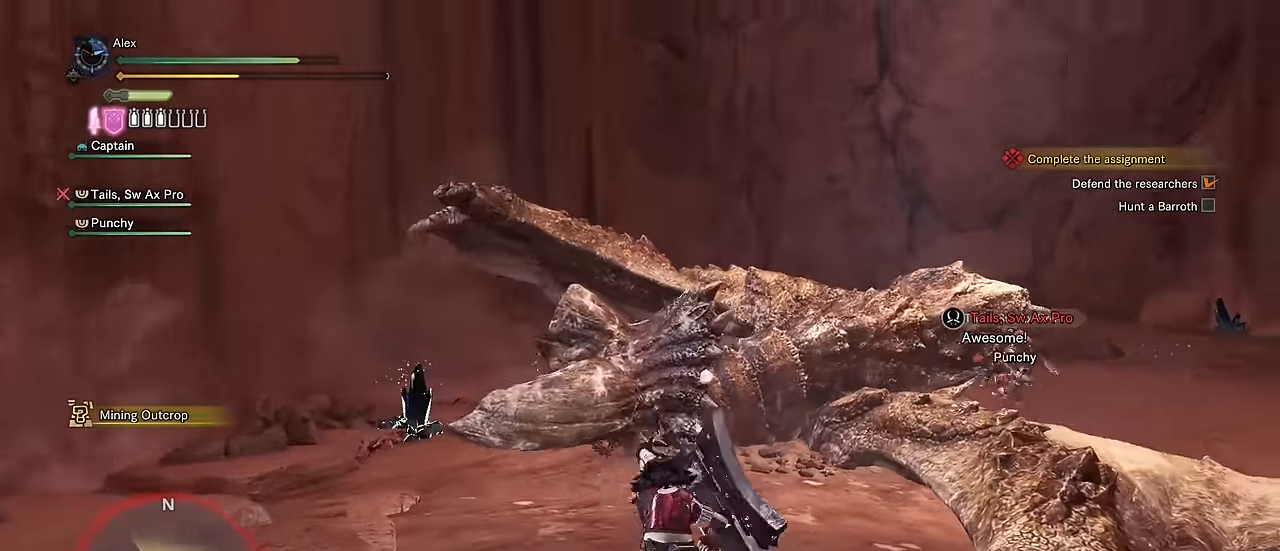
{"keys": ["w"], "mouse": ["left", "right"], "events": [[483, "mouse_left", "down"], [500, "mouse_right", "down"]]}
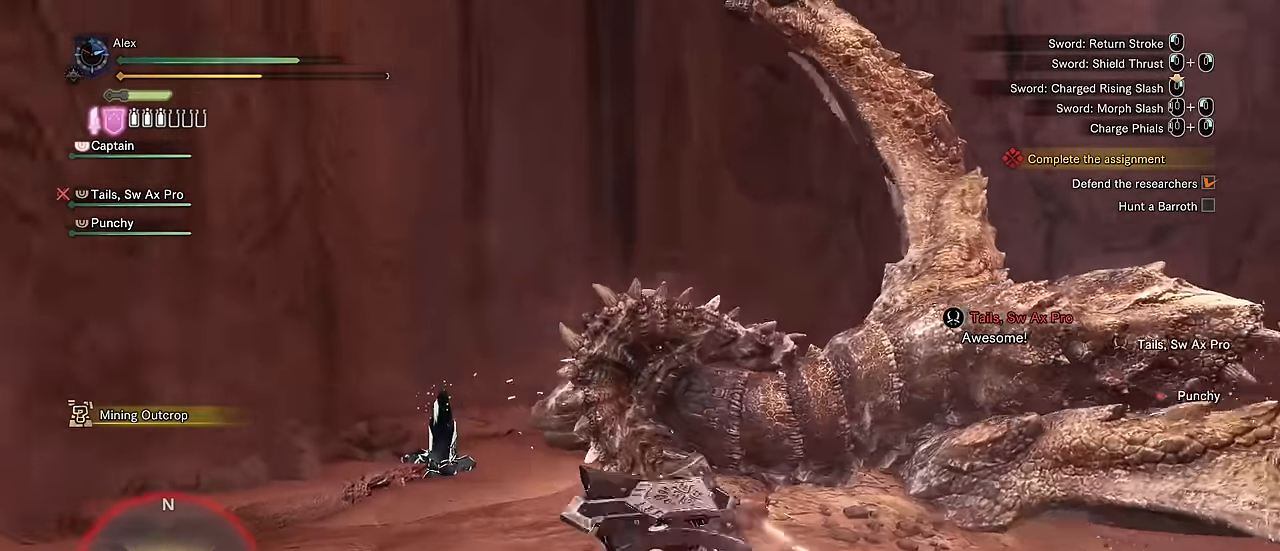
{"keys": ["w"], "mouse": [], "events": [[100, "mouse_right", "up"], [133, "mouse_left", "up"]]}
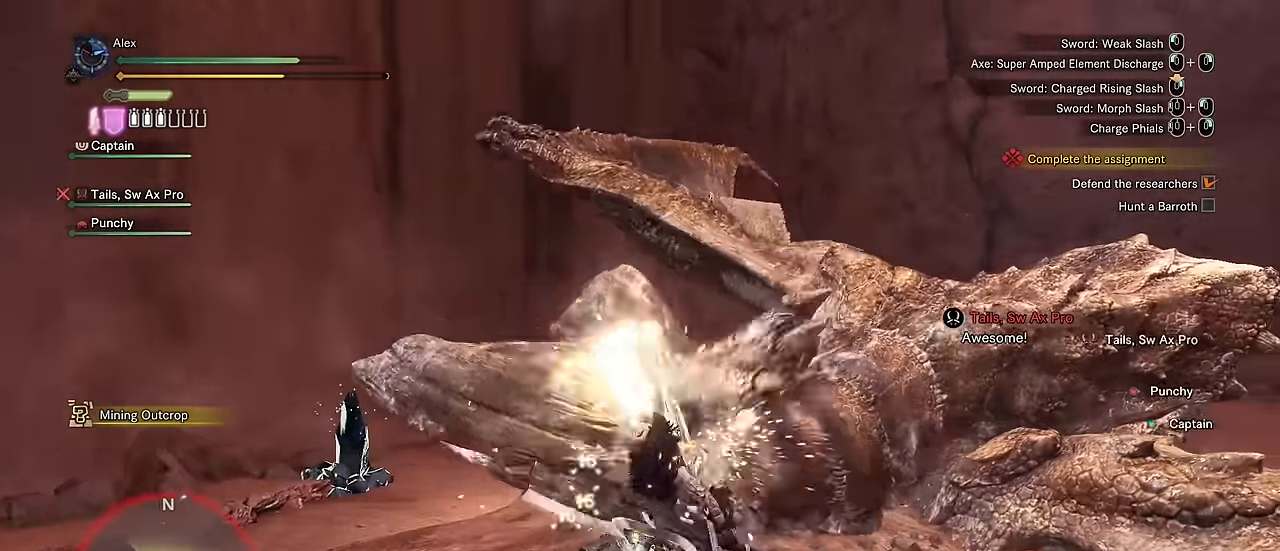
{"keys": ["w"], "mouse": [], "events": [[16, "mouse_left", "down"], [16, "mouse_right", "down"], [66, "mouse_left", "up"], [83, "mouse_right", "up"], [200, "mouse_left", "down"], [200, "mouse_right", "down"], [283, "mouse_left", "up"], [300, "mouse_right", "up"], [350, "mouse_left", "down"], [433, "mouse_left", "up"]]}
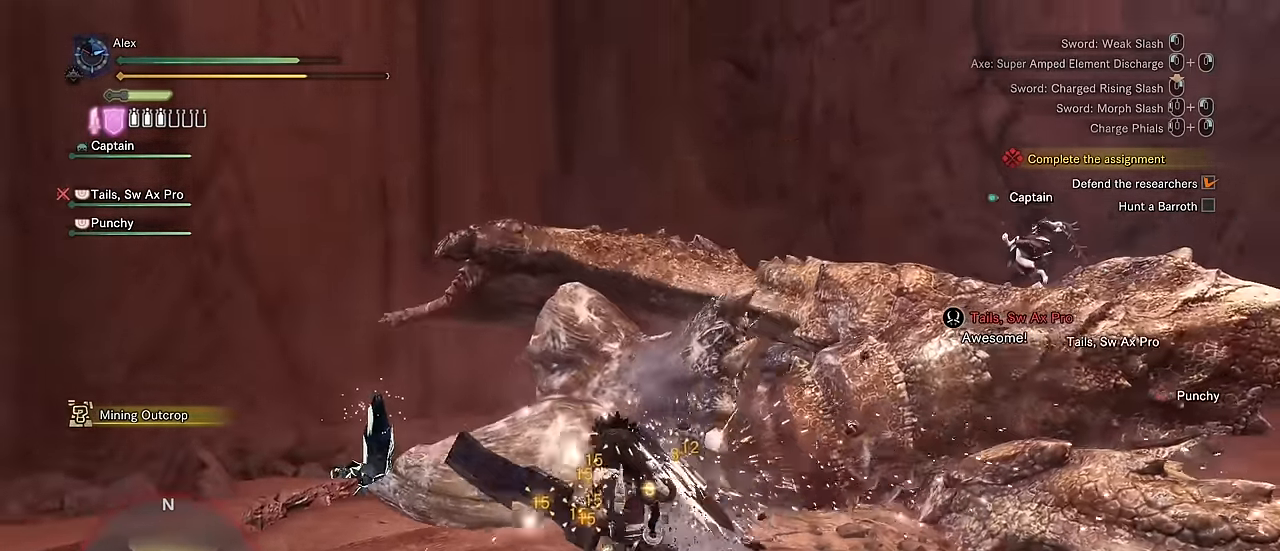
{"keys": ["s"], "mouse": ["left"], "events": [[16, "mouse_left", "down"], [16, "mouse_right", "down"], [116, "mouse_left", "up"], [116, "mouse_right", "up"], [116, "w", "up"], [300, "s", "down"], [333, "mouse_left", "down"], [433, "mouse_left", "up"], [483, "mouse_left", "down"]]}
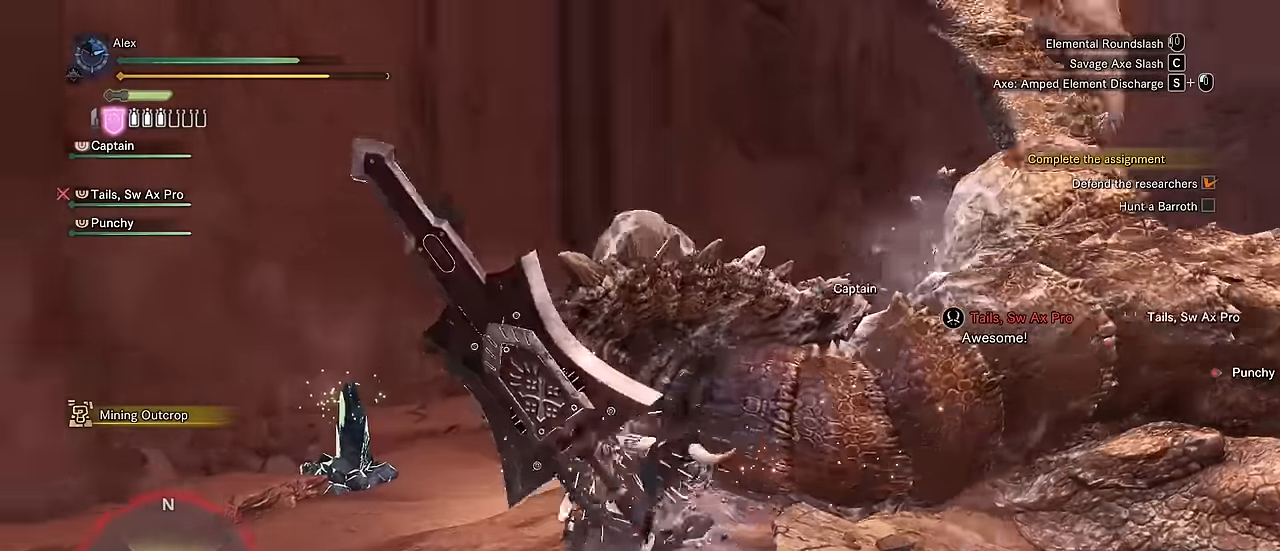
{"keys": ["s"], "mouse": ["left"], "events": [[83, "mouse_left", "up"], [150, "mouse_left", "down"], [266, "mouse_left", "up"], [316, "mouse_left", "down"], [416, "mouse_left", "up"], [466, "mouse_left", "down"]]}
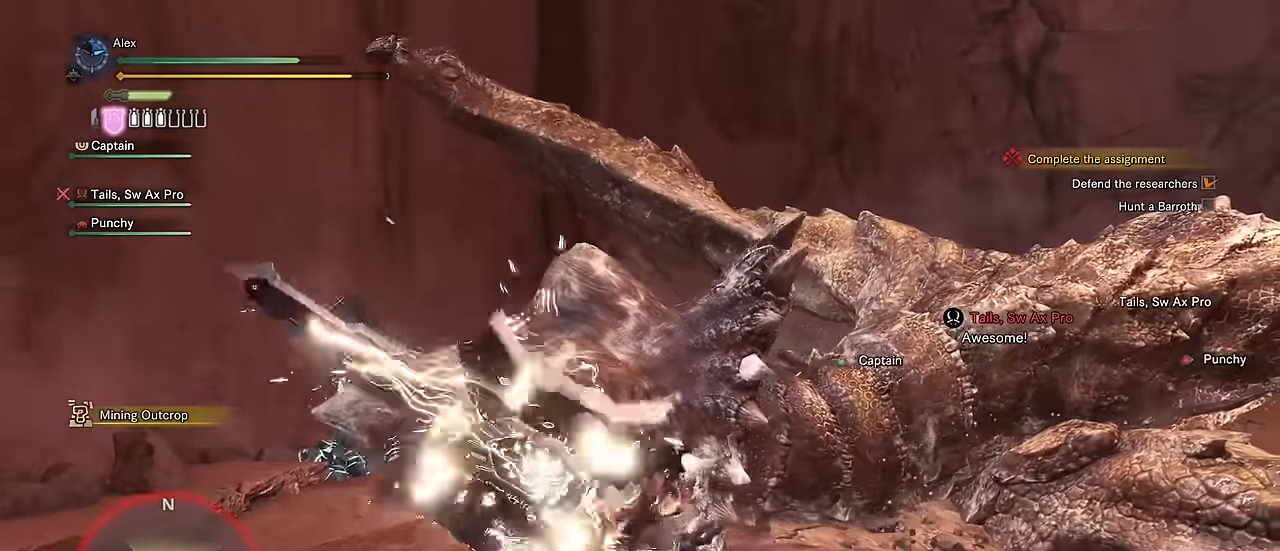
{"keys": ["w"], "mouse": [], "events": [[16, "mouse_left", "up"], [100, "s", "up"], [433, "w", "down"]]}
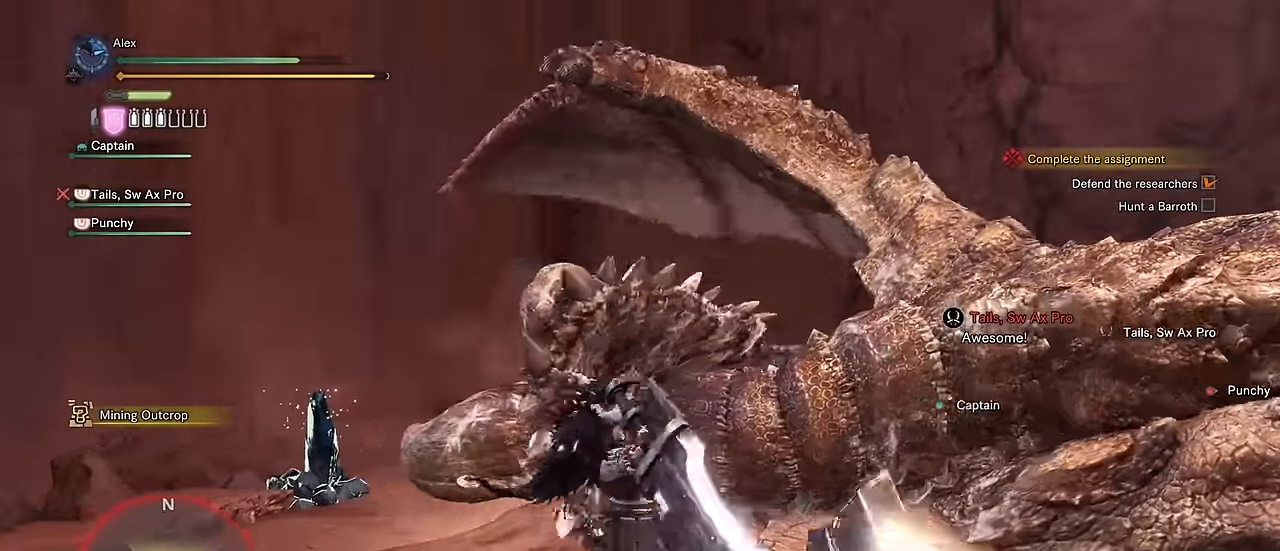
{"keys": ["d", "w"], "mouse": [], "events": [[366, "d", "down"]]}
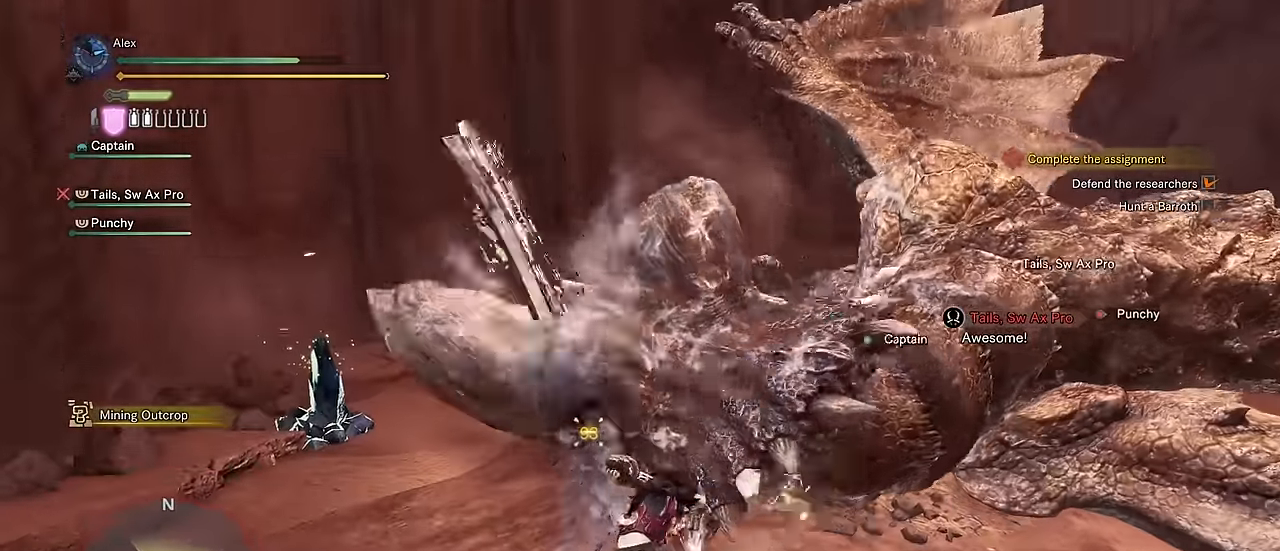
{"keys": ["w"], "mouse": [], "events": [[83, "w", "up"], [216, "d", "up"], [450, "w", "down"]]}
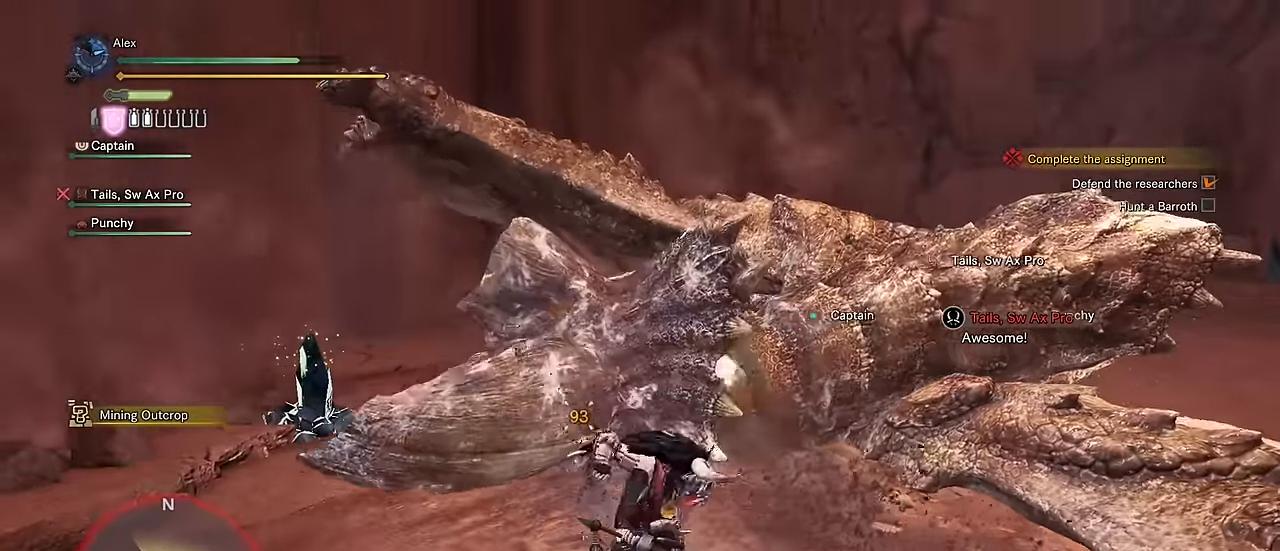
{"keys": ["d"], "mouse": [], "events": [[50, "d", "down"], [183, "d", "up"], [183, "w", "up"], [483, "d", "down"]]}
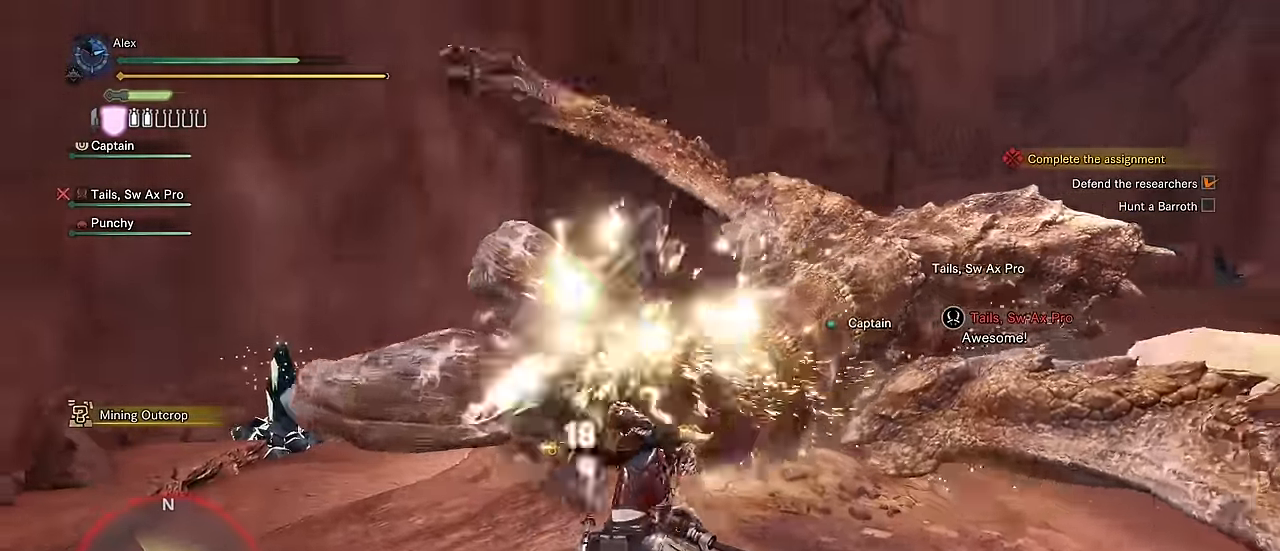
{"keys": ["w"], "mouse": [], "events": [[116, "w", "down"], [250, "d", "up"]]}
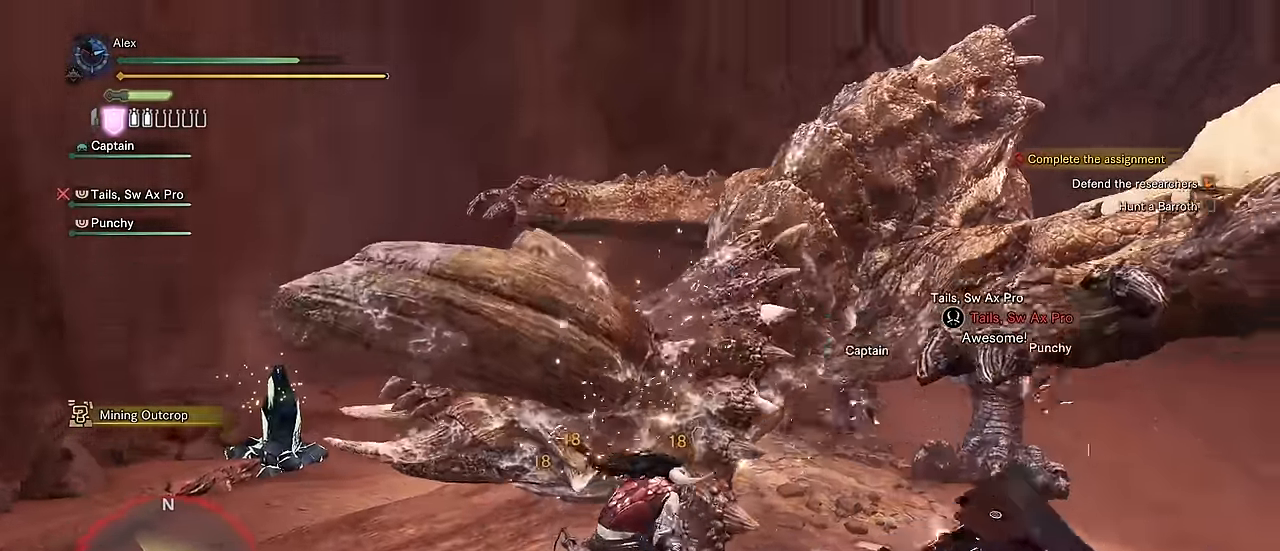
{"keys": ["w"], "mouse": ["left"], "events": [[250, "mouse_left", "down"], [416, "mouse_left", "up"], [500, "mouse_left", "down"]]}
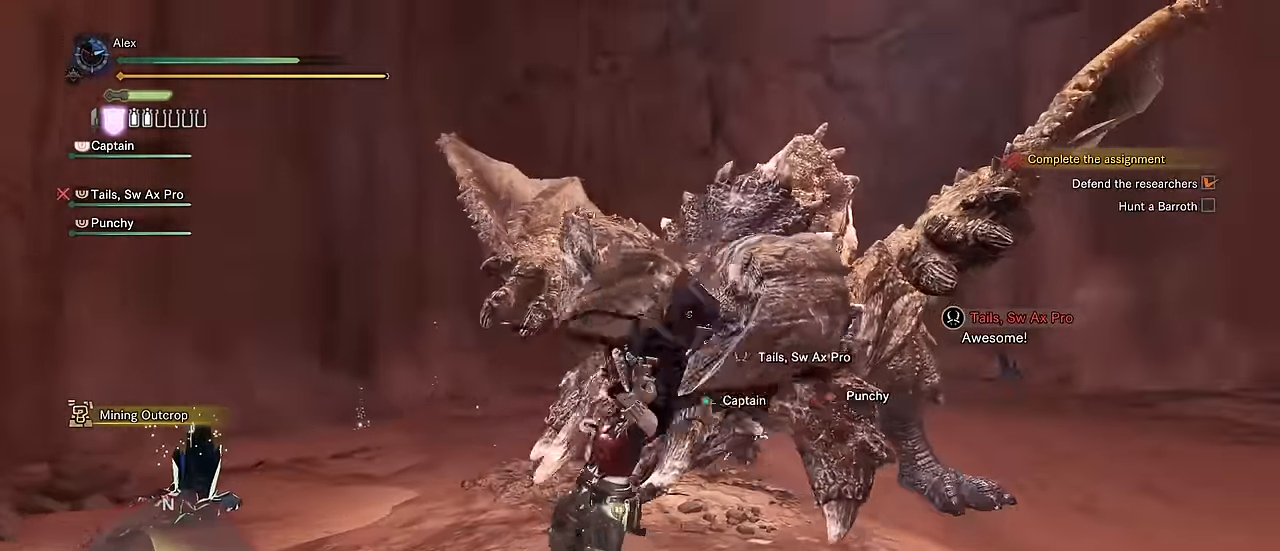
{"keys": ["w"], "mouse": [], "events": [[100, "mouse_left", "up"], [200, "mouse_left", "down"], [283, "mouse_left", "up"], [333, "mouse_left", "down"], [416, "mouse_left", "up"]]}
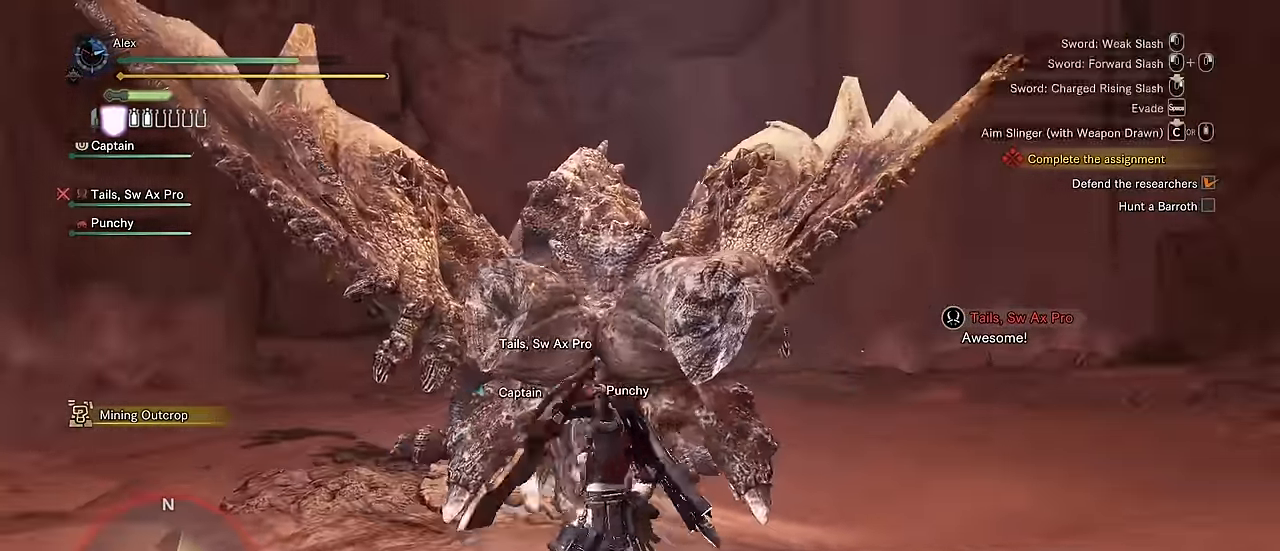
{"keys": ["w"], "mouse": ["left", "right"], "events": [[50, "a", "down"], [83, "a", "up"], [216, "mouse_left", "down"], [216, "mouse_right", "down"], [300, "mouse_right", "up"], [316, "mouse_left", "up"], [366, "mouse_left", "down"], [416, "mouse_right", "down"]]}
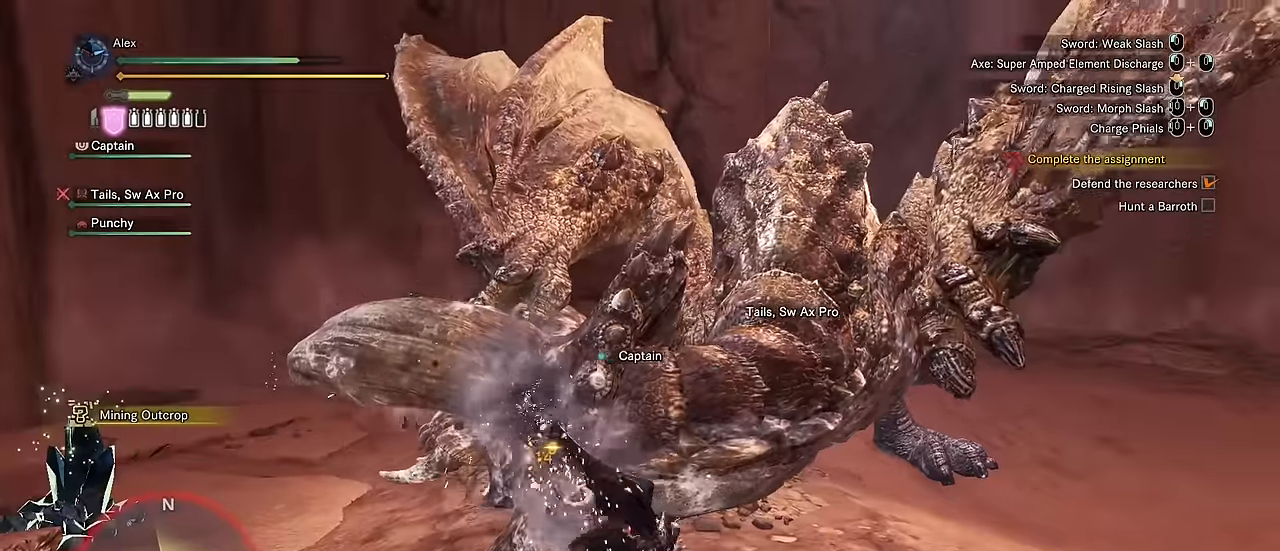
{"keys": ["w"], "mouse": [], "events": [[133, "mouse_left", "up"], [133, "mouse_right", "up"], [233, "mouse_left", "down"], [233, "mouse_right", "down"], [283, "mouse_left", "up"], [283, "mouse_right", "up"]]}
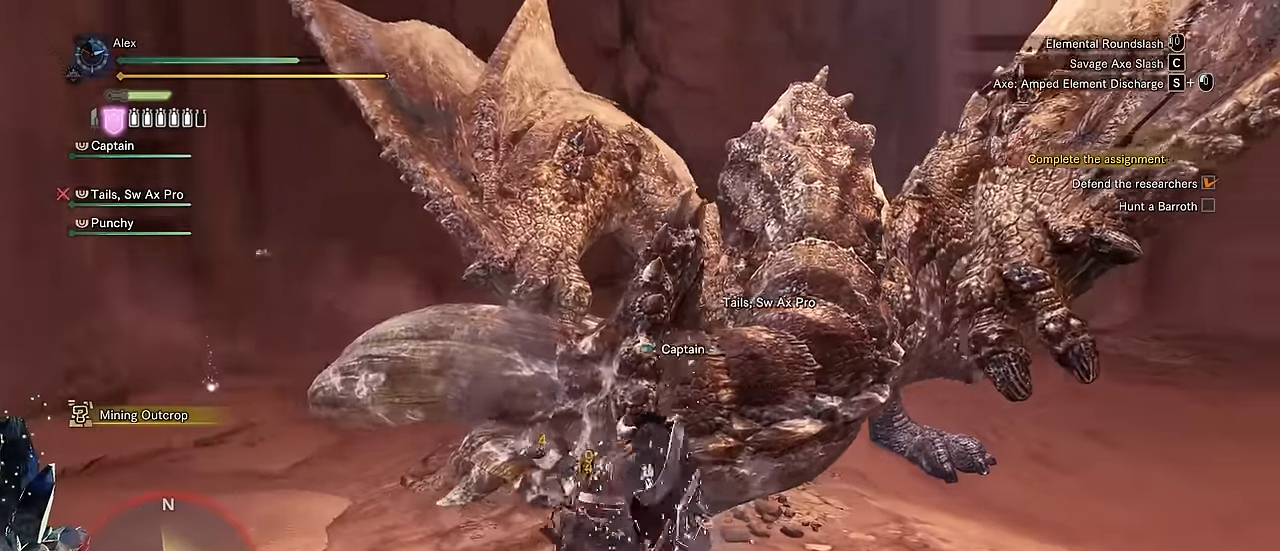
{"keys": ["w"], "mouse": [], "events": []}
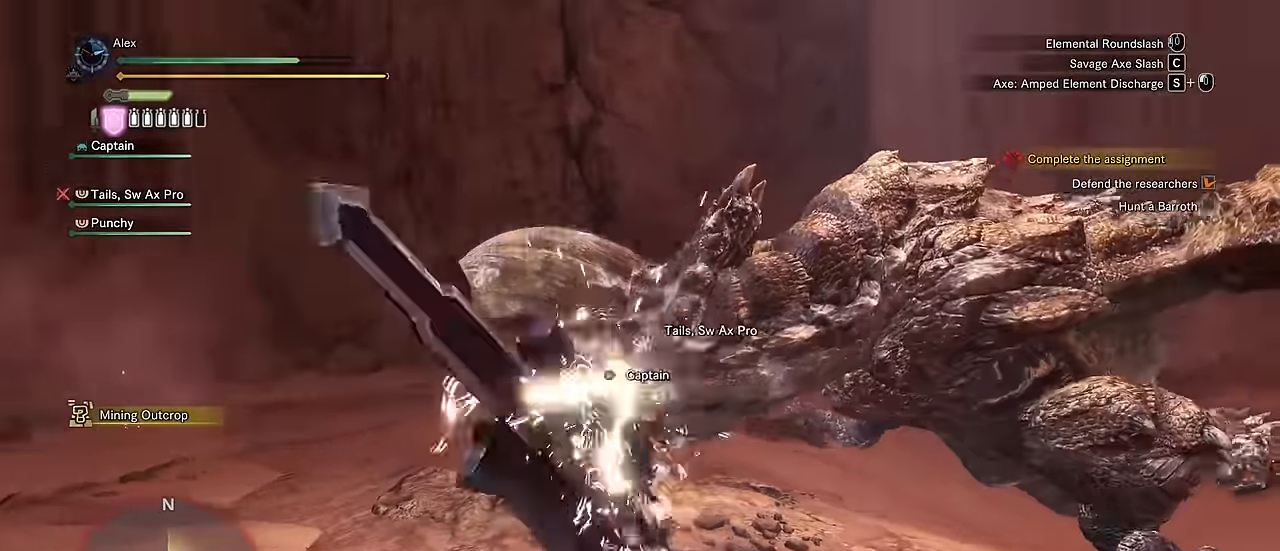
{"keys": [], "mouse": [], "events": [[500, "w", "up"]]}
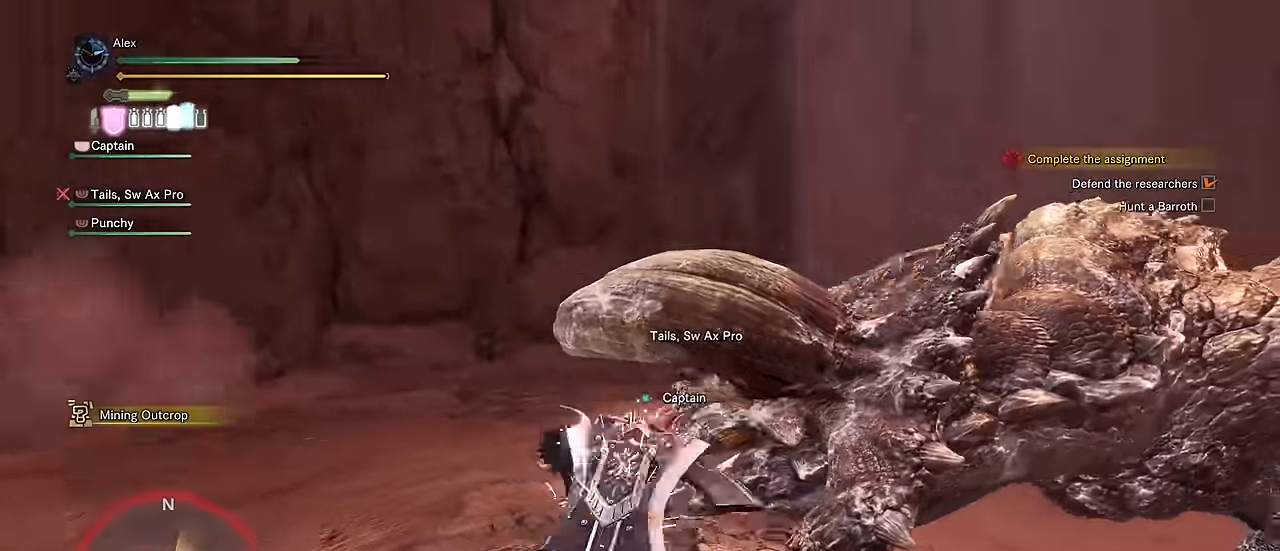
{"keys": ["s", "space"], "mouse": [], "events": [[133, "s", "down"], [466, "space", "down"]]}
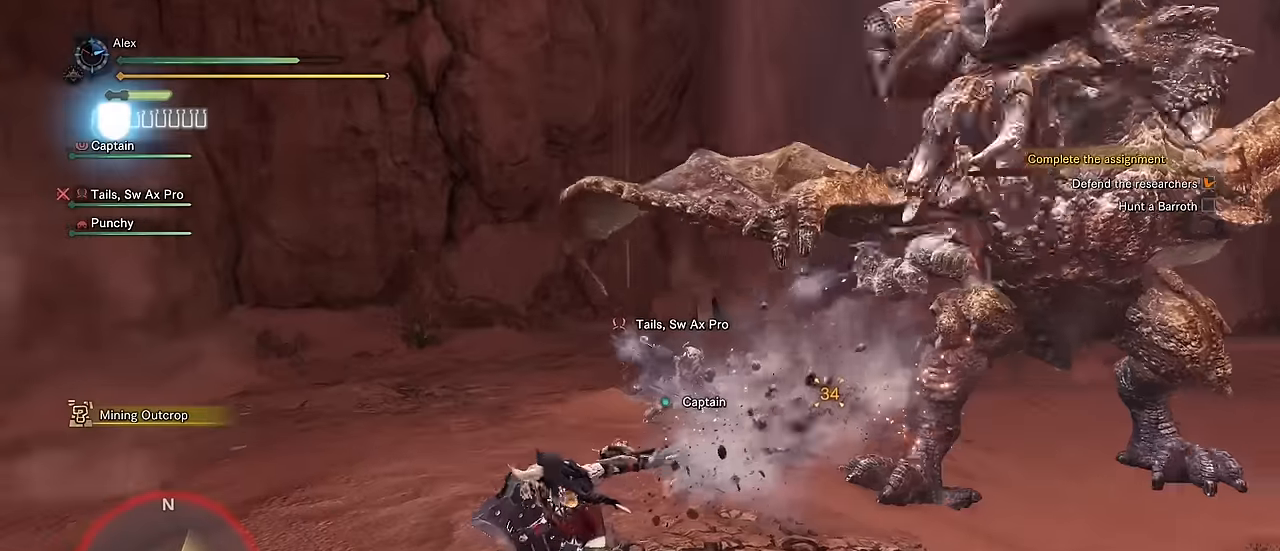
{"keys": [], "mouse": [], "events": [[67, "space", "up"], [150, "space", "down"], [200, "space", "up"], [300, "space", "down"], [350, "space", "up"], [484, "s", "up"]]}
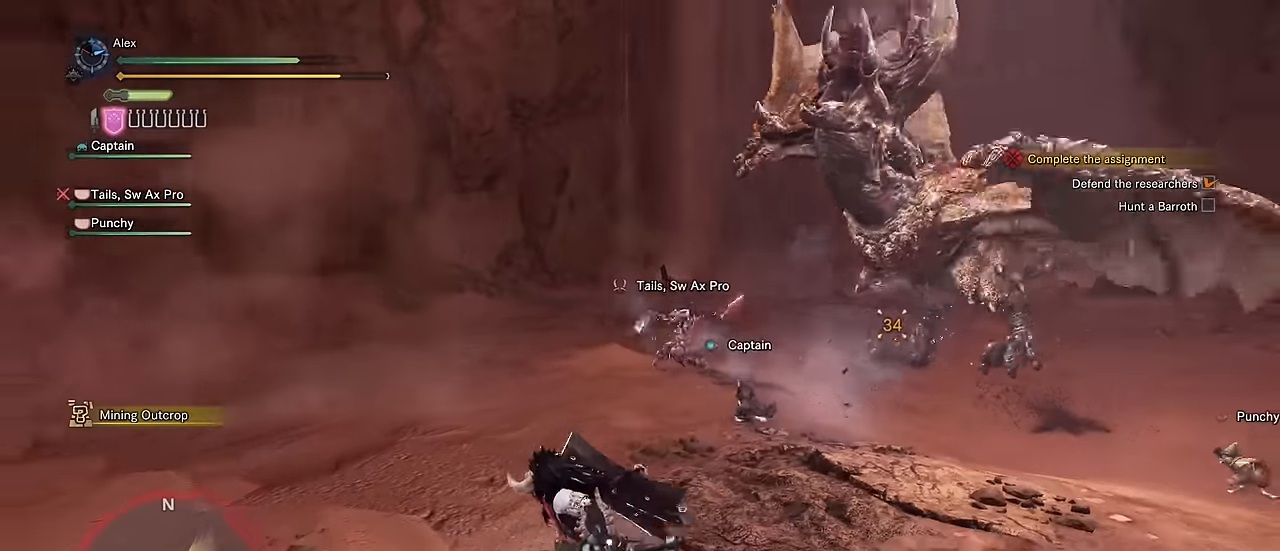
{"keys": ["w"], "mouse": [], "events": [[184, "w", "down"]]}
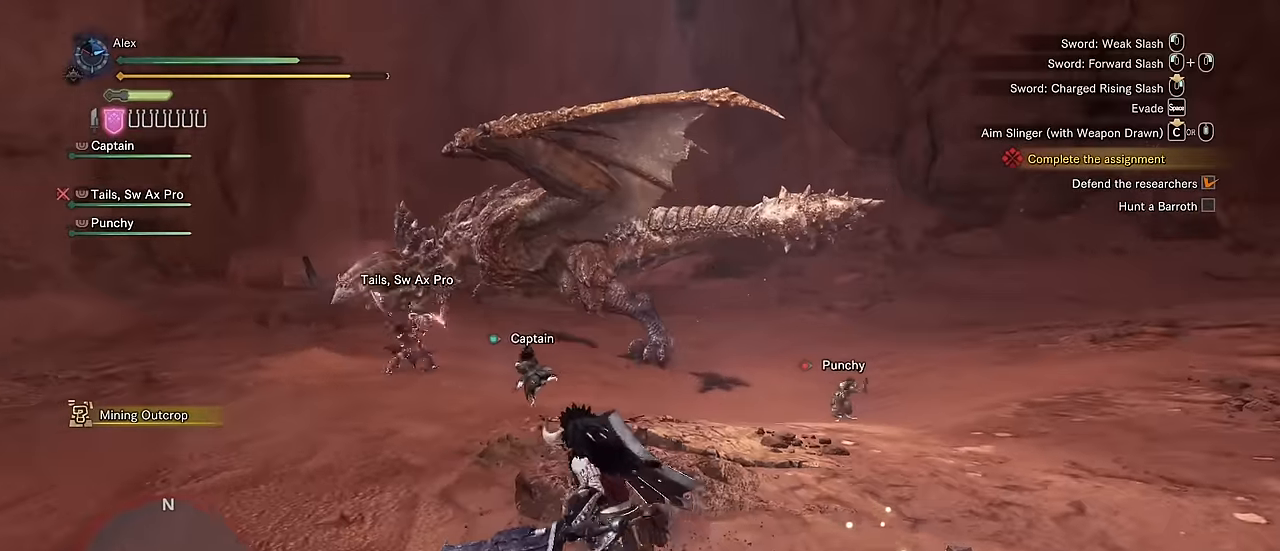
{"keys": ["v", "w"], "mouse": [], "events": [[334, "a", "down"], [334, "v", "down"], [384, "a", "up"]]}
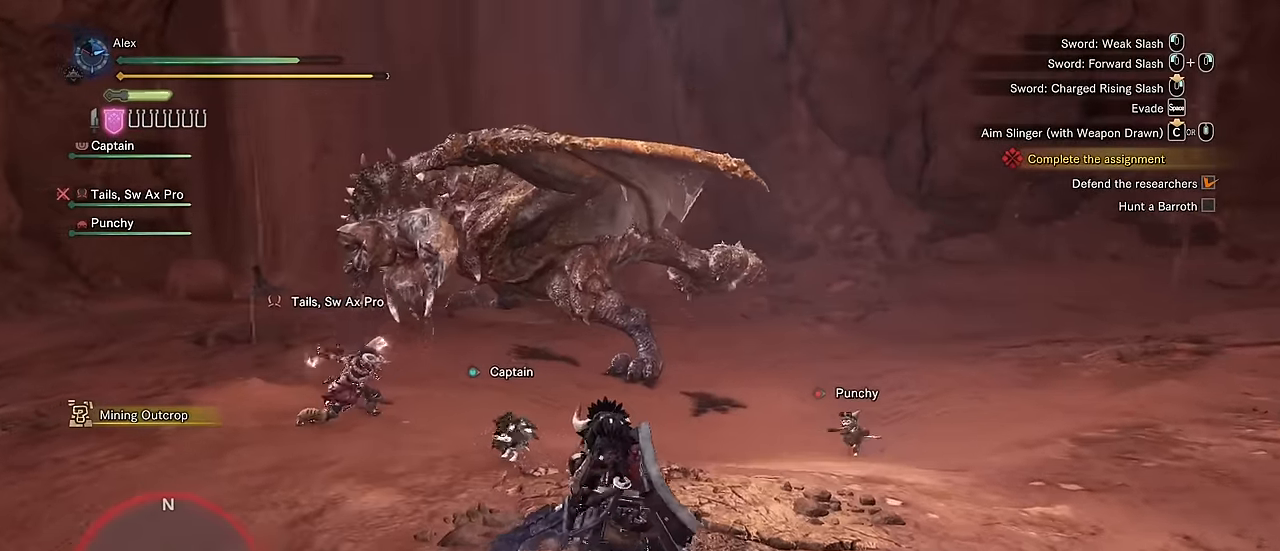
{"keys": ["v", "w"], "mouse": [], "events": [[100, "a", "down"], [200, "a", "up"]]}